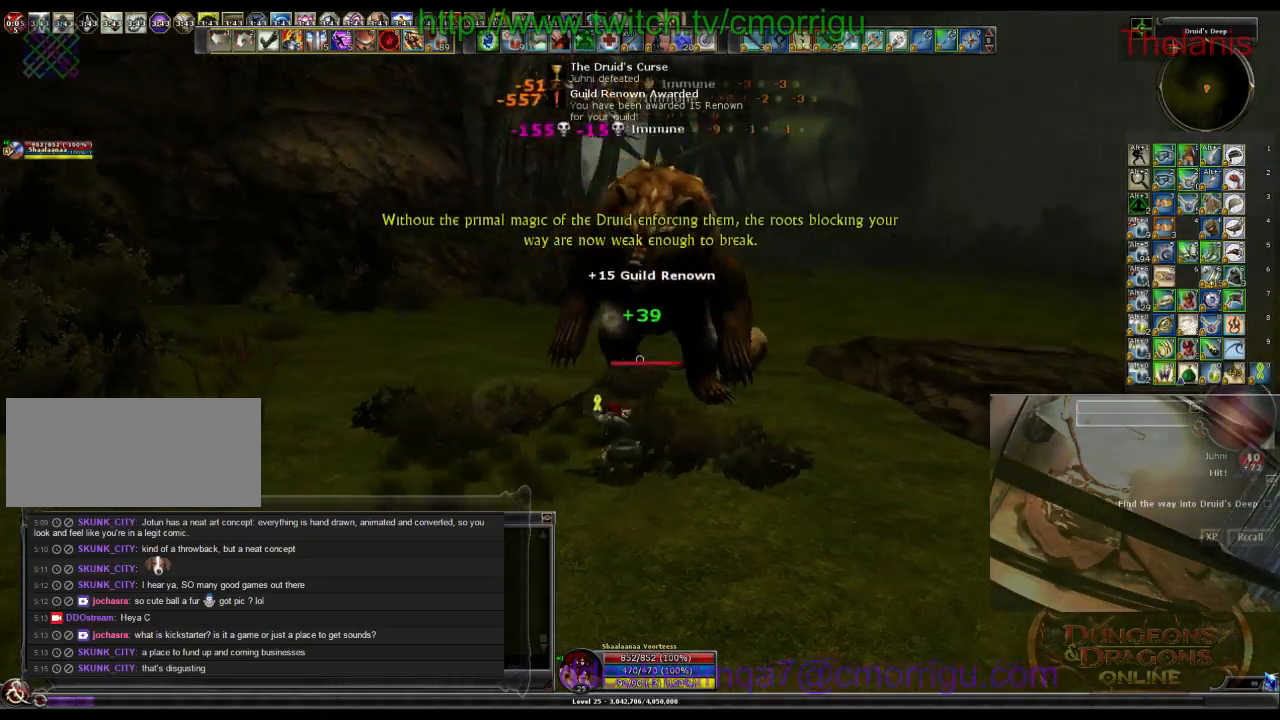
Gameplay with keyboard; each line is a JSON object with the keys held at the frame after it. "events" lists presses ("down") and releases ("up") of ".", "/", "0", "1", "2", "3", "4", "5", "6", "7", "8", "9", "a", "b", "backslash", "backspace", "c", "caps_lock", "comma", "ctrl_l", "ctrl_r", "d", "e", "equals", "escape", "f", "f1", "f10", "f11", "f12", "f2", "f3", "f4", "f5", "f6", "f7", "f8", "f9", "g", "h", "i", "j", "k", "l", "lbracket", "m", "minus", "n", "o", "p", "q", "quote", "r", "rbracket", "return", "s", "semicolon", "shift_l", "shift_r", "space", "t", "tab", "tilde", "u", "v", "w", "x", "y" and "z" between this image and that frame as [ms after this image, input, new state], when the widget could be followed in between. No other keys are recorded. Mouse input is not recorded.
{"keys": ["a", "w"], "events": [[300, "a", "down"], [466, "w", "down"]]}
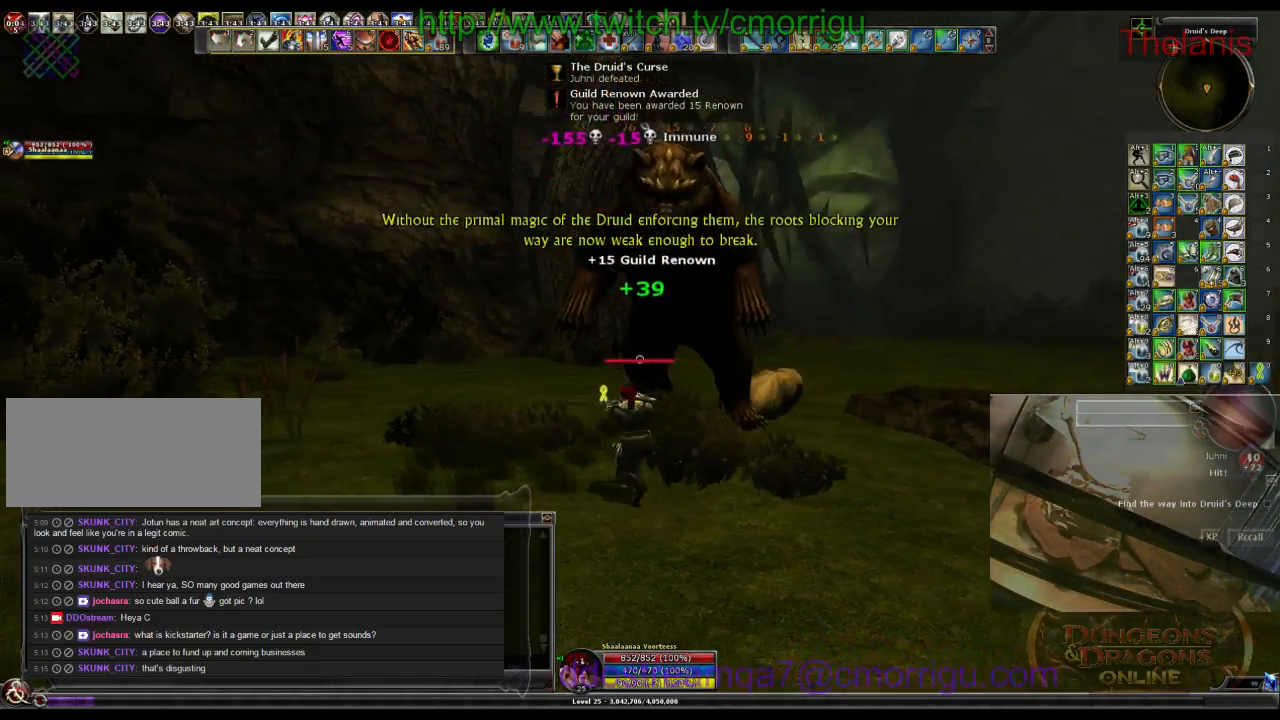
{"keys": ["w"], "events": [[166, "a", "up"]]}
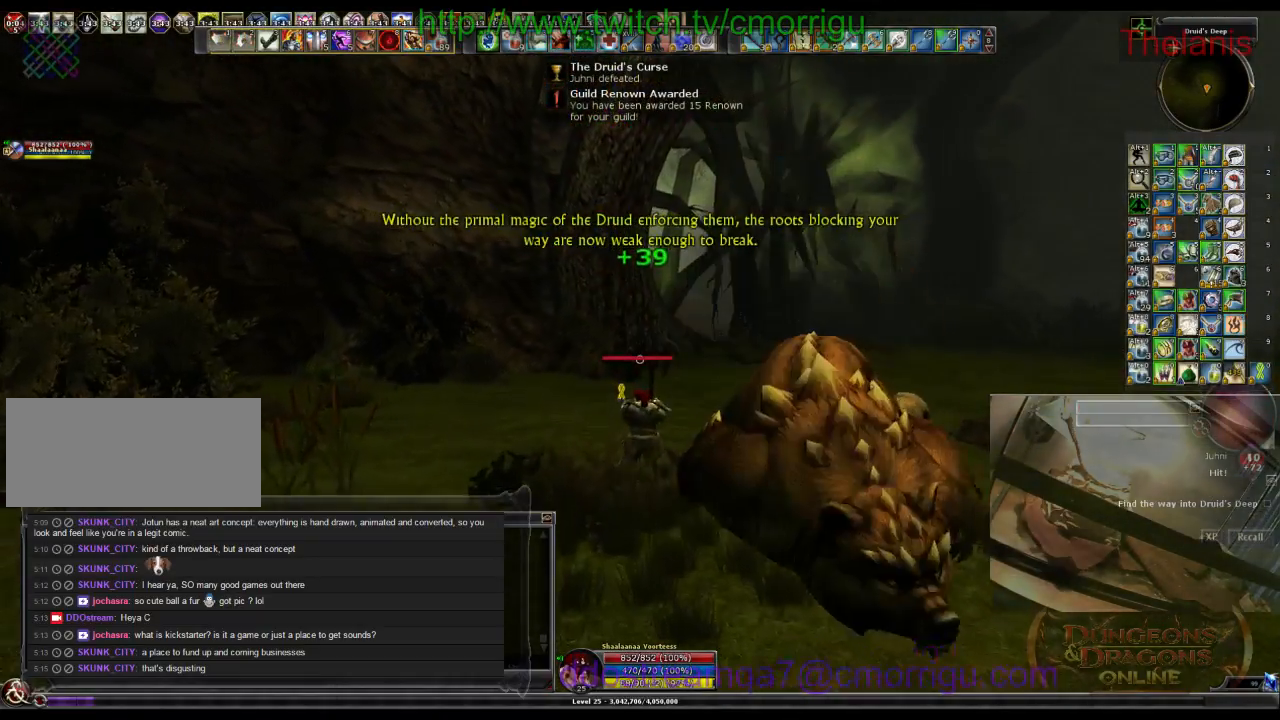
{"keys": ["w"], "events": []}
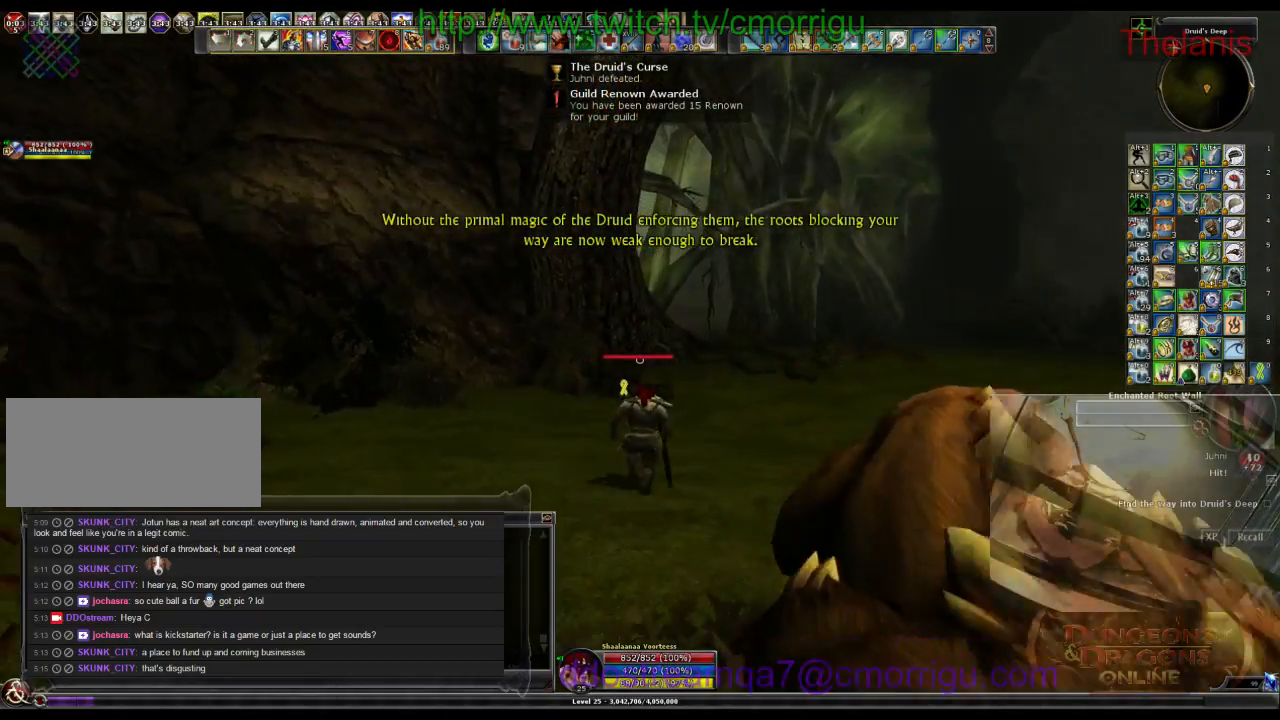
{"keys": ["w"], "events": []}
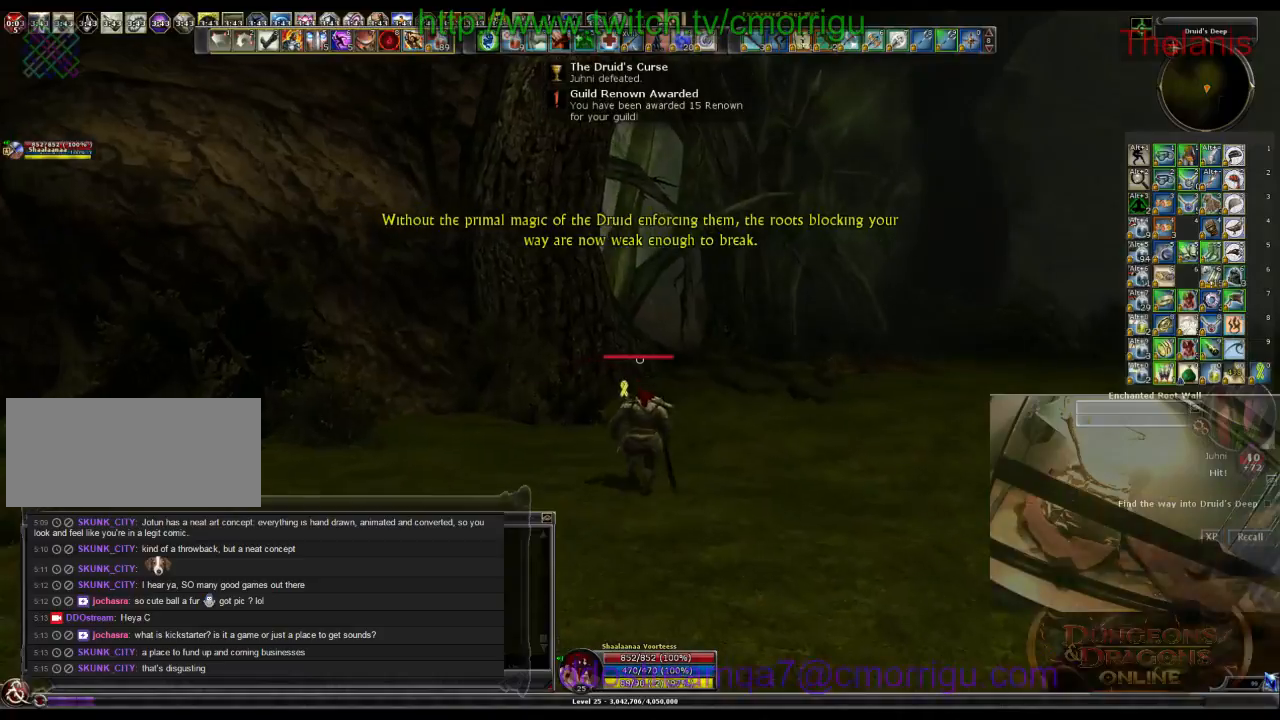
{"keys": ["w"], "events": []}
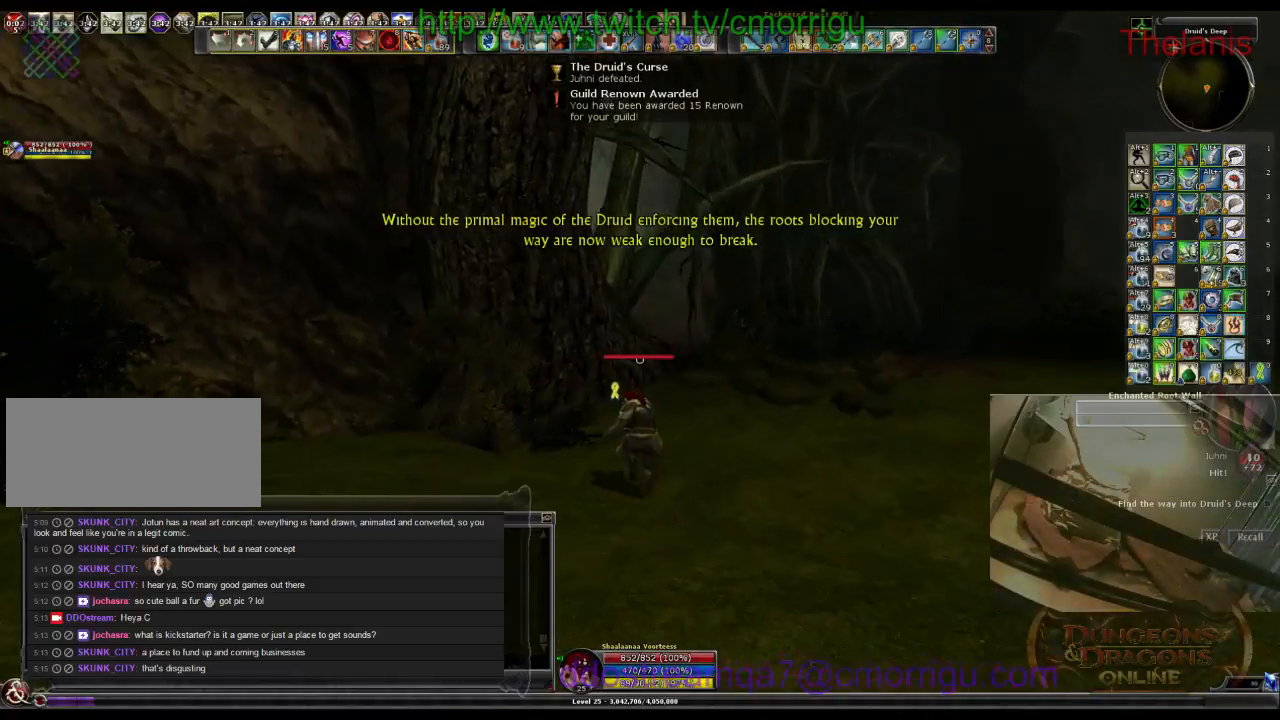
{"keys": ["w"], "events": []}
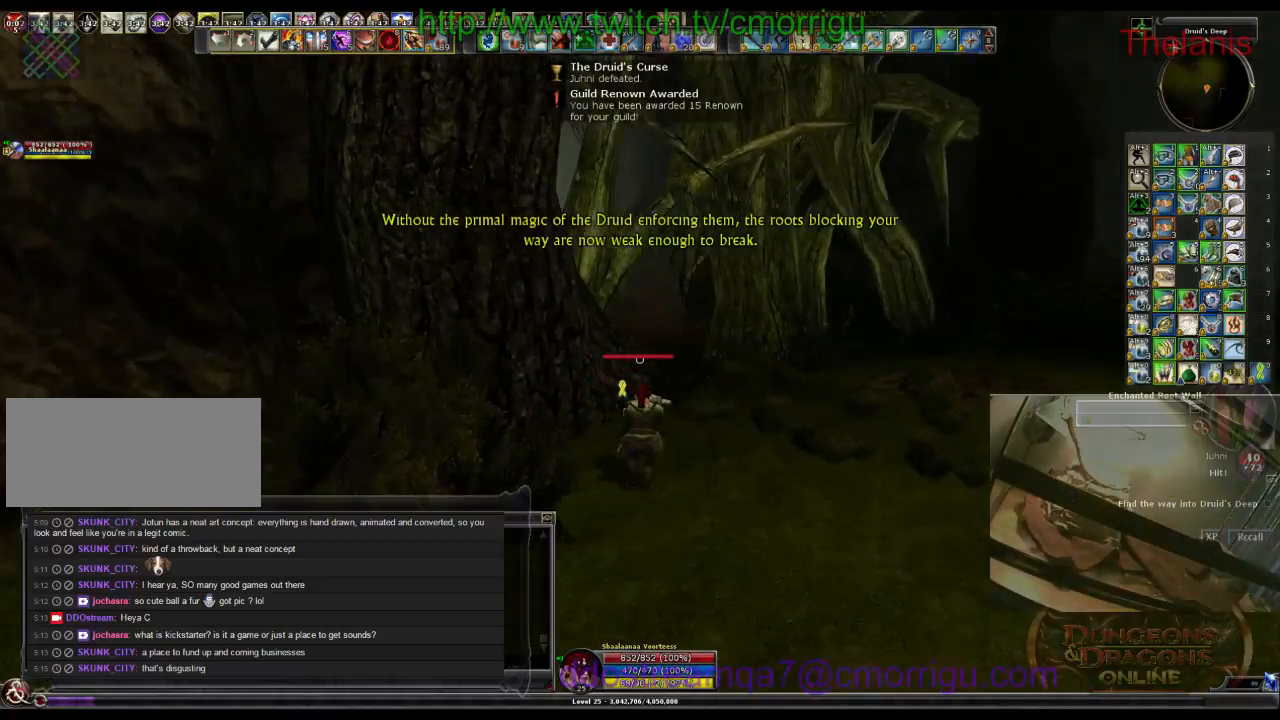
{"keys": ["d", "w"], "events": [[433, "d", "down"]]}
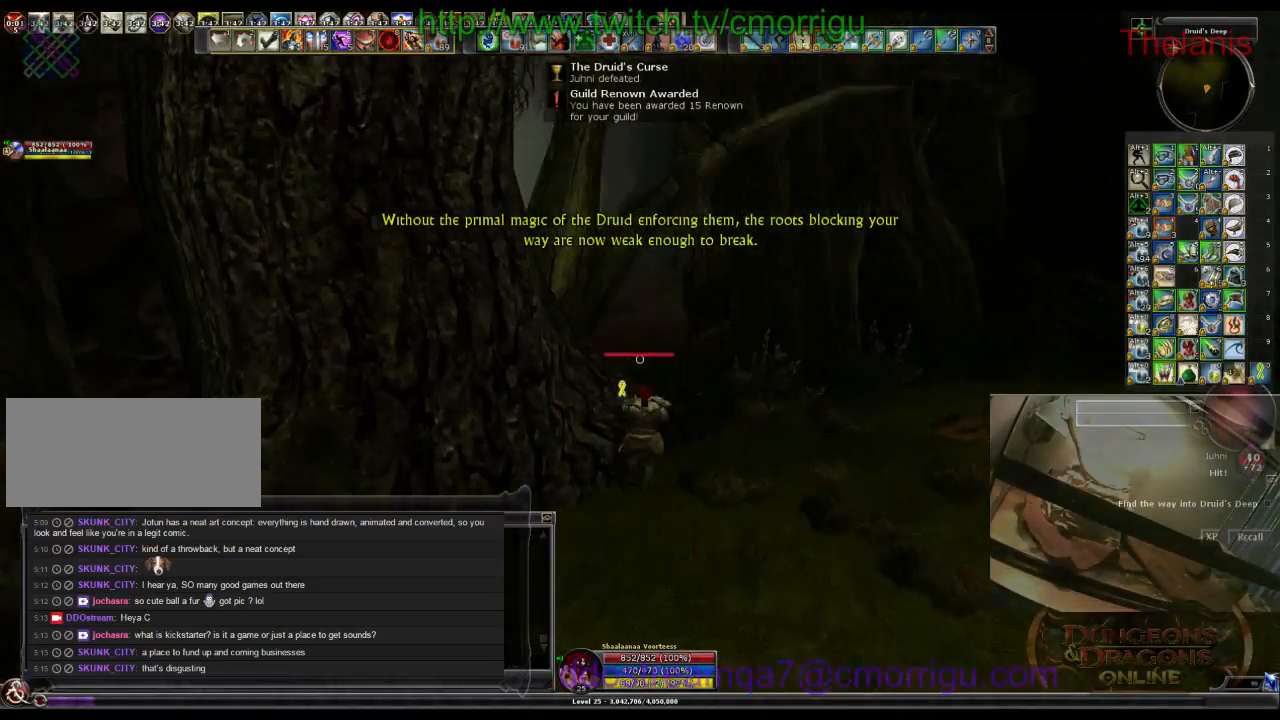
{"keys": ["w"], "events": [[133, "d", "up"]]}
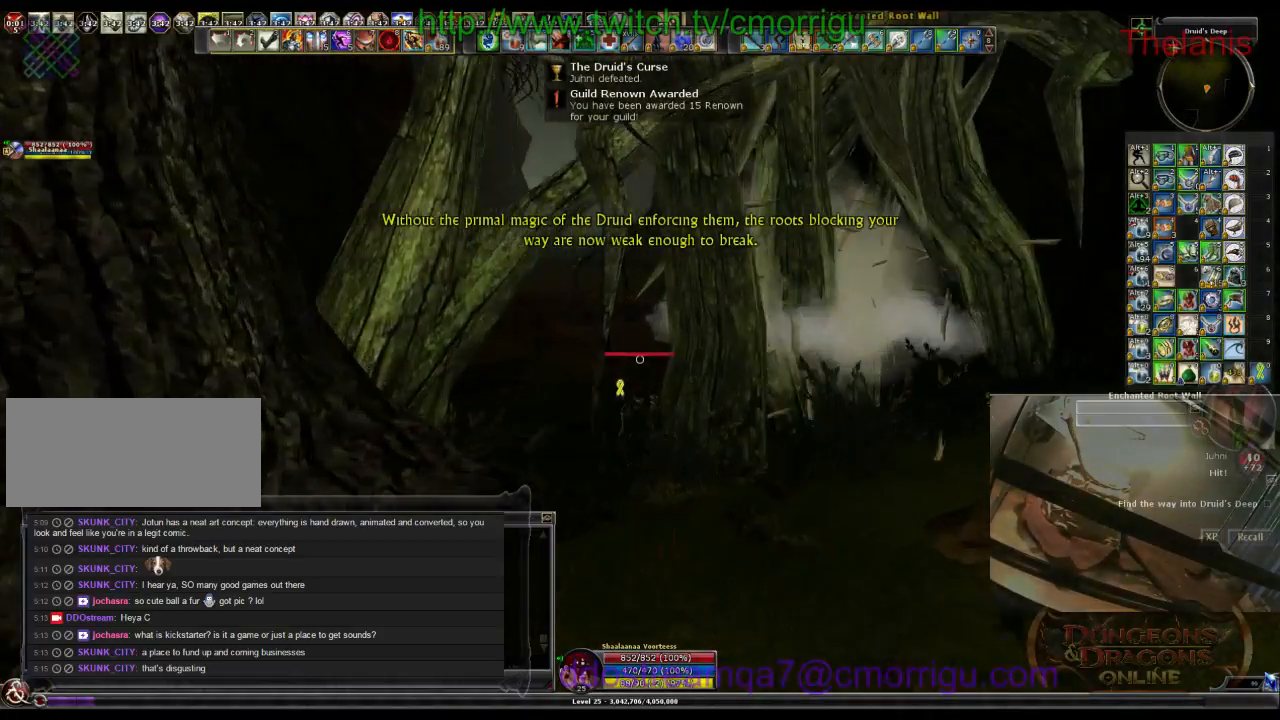
{"keys": ["w"], "events": [[66, "w", "up"], [466, "w", "down"]]}
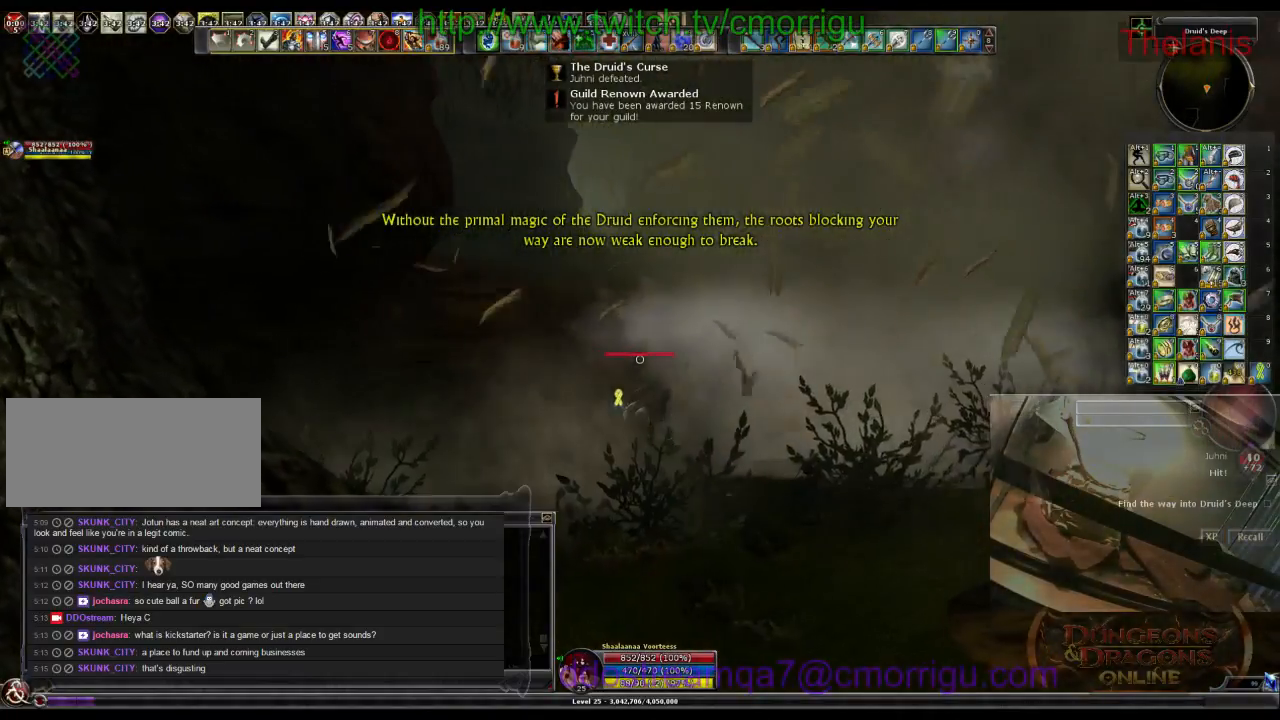
{"keys": ["w"], "events": []}
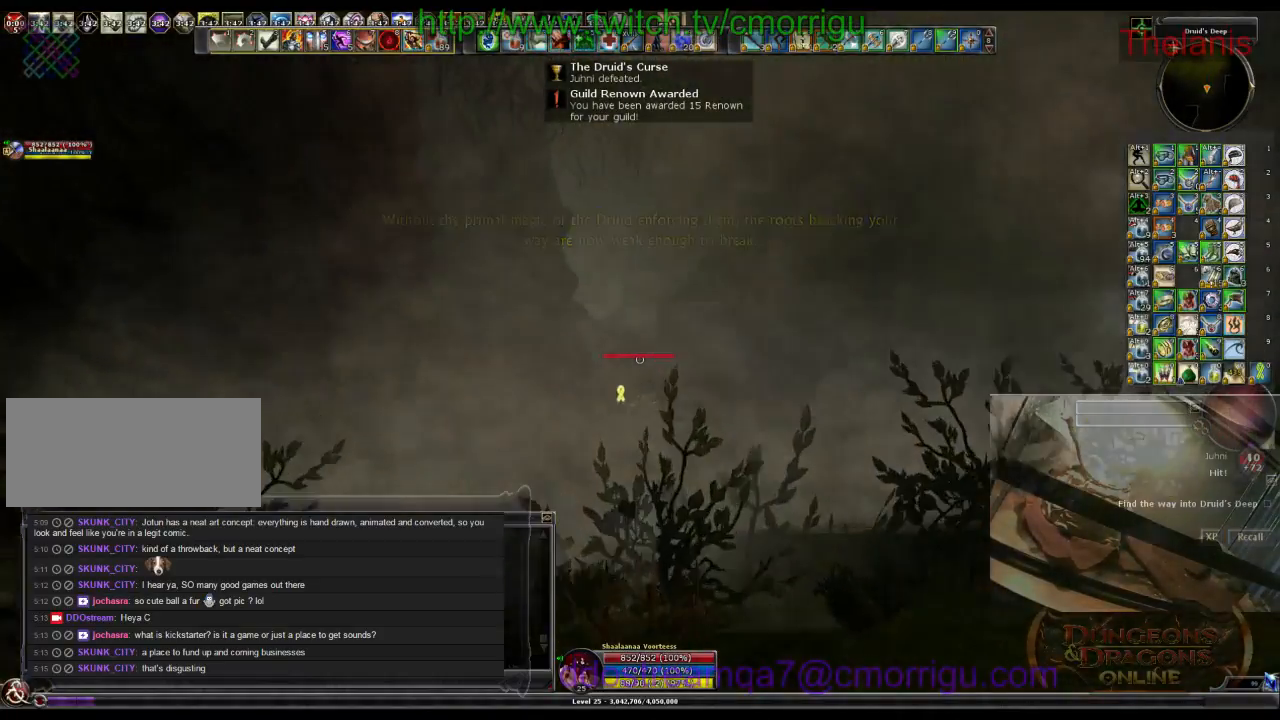
{"keys": ["w"], "events": []}
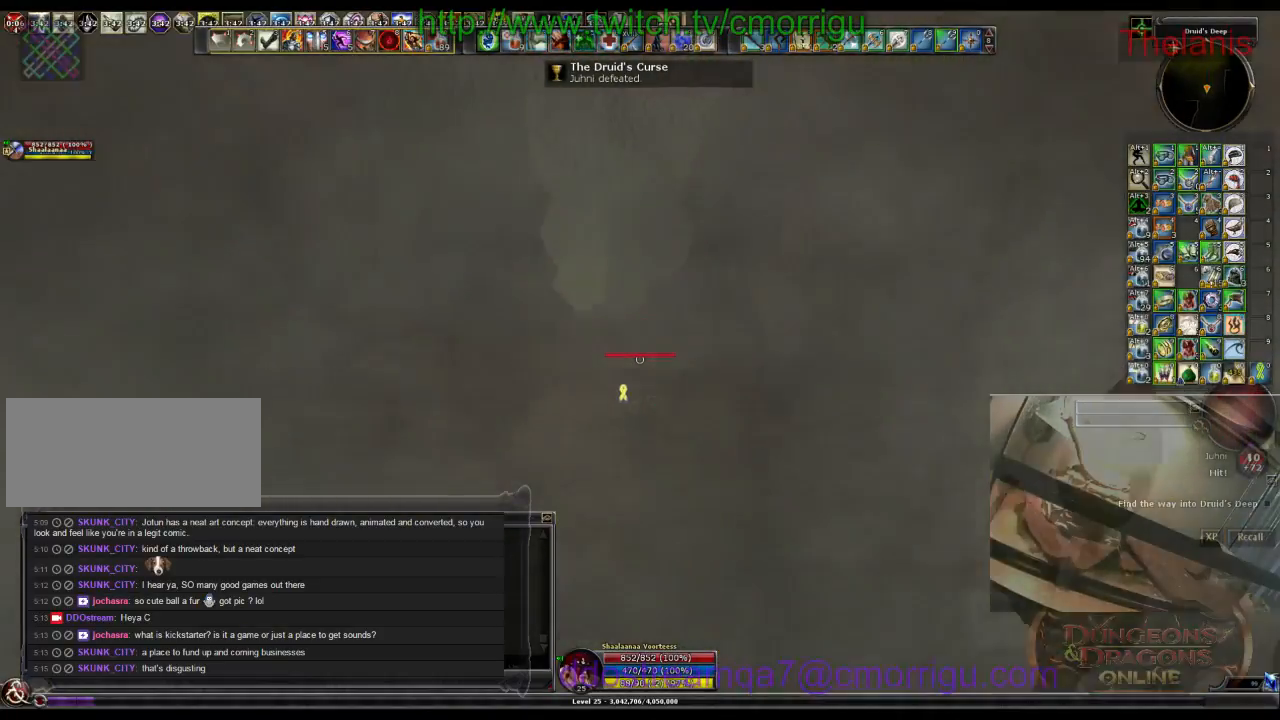
{"keys": ["w"], "events": []}
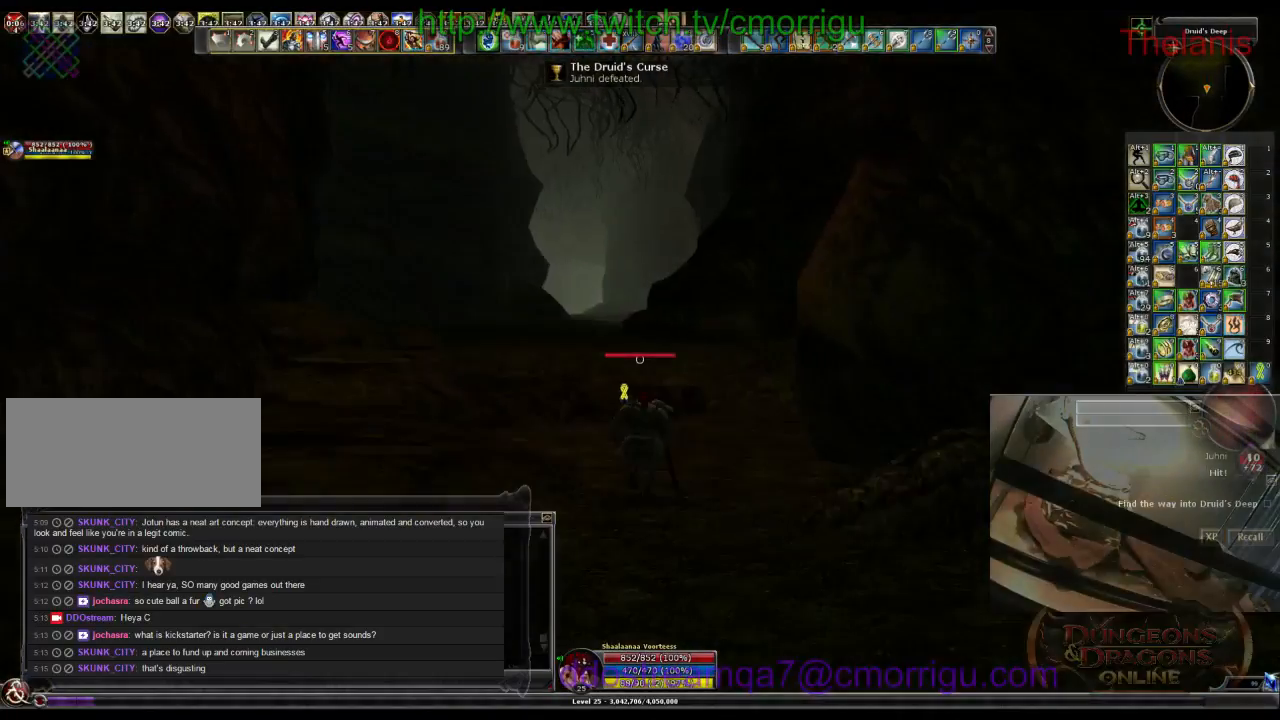
{"keys": ["w"], "events": []}
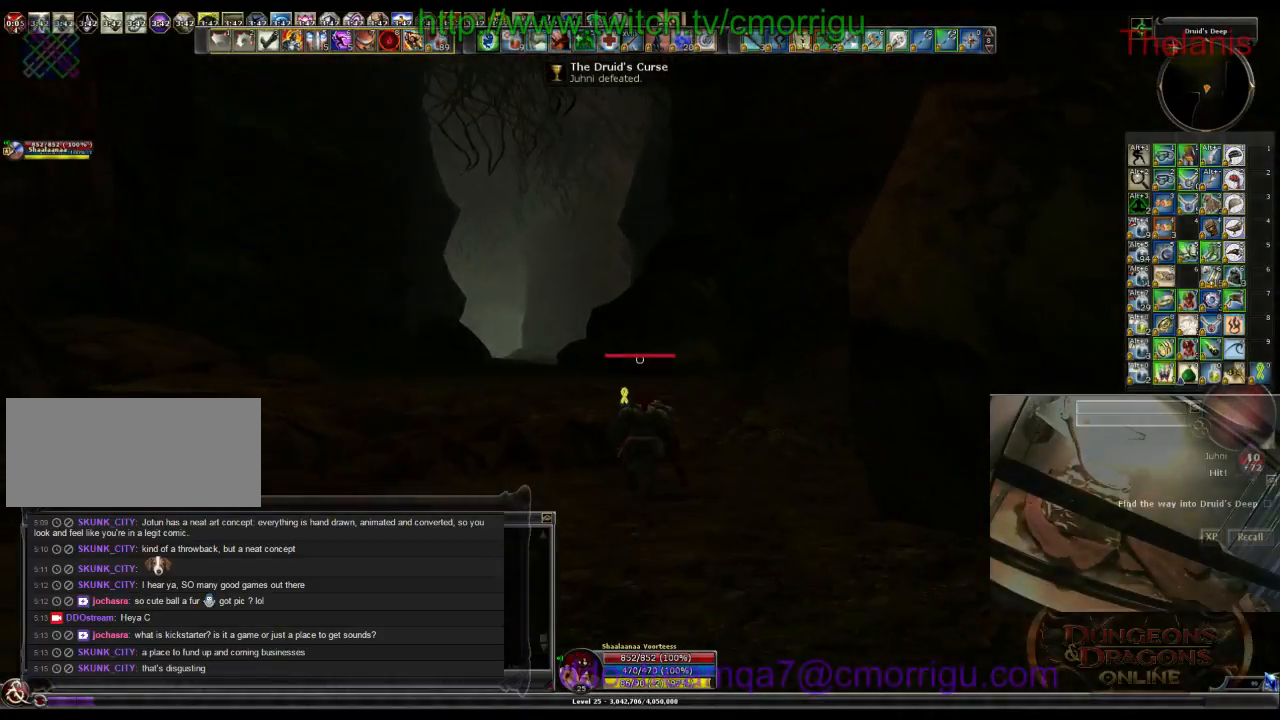
{"keys": ["w"], "events": []}
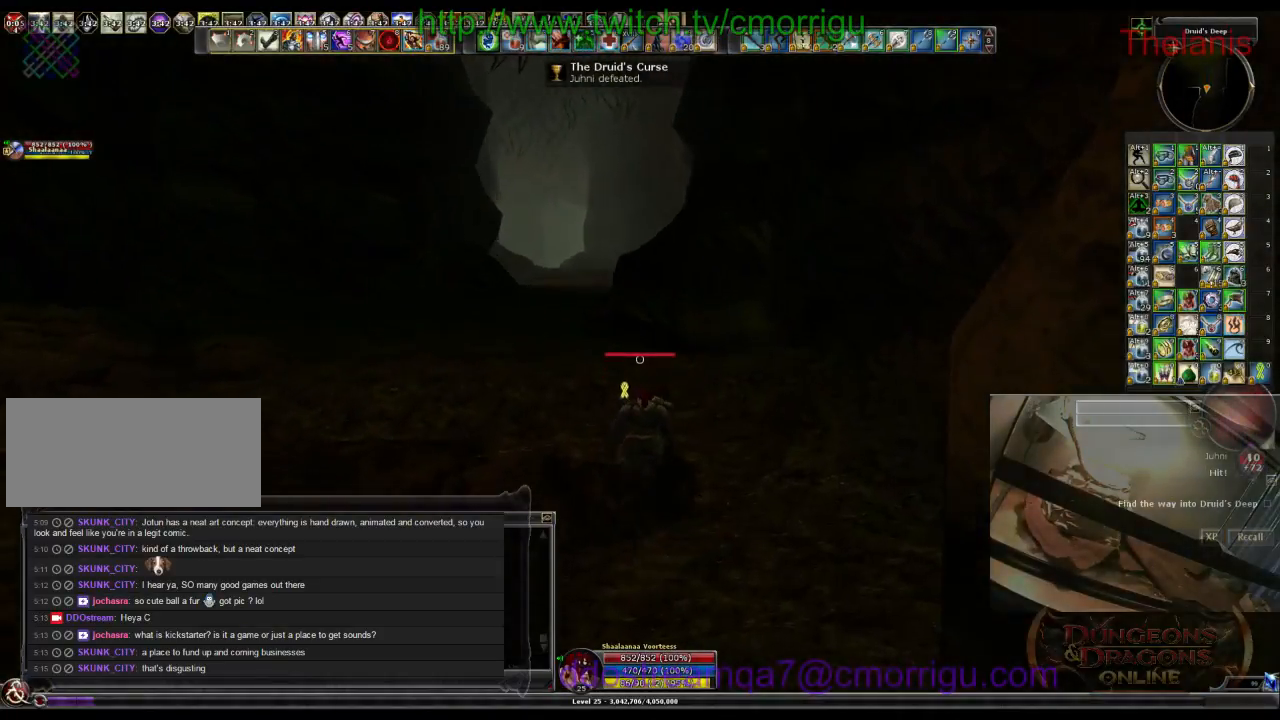
{"keys": ["w"], "events": []}
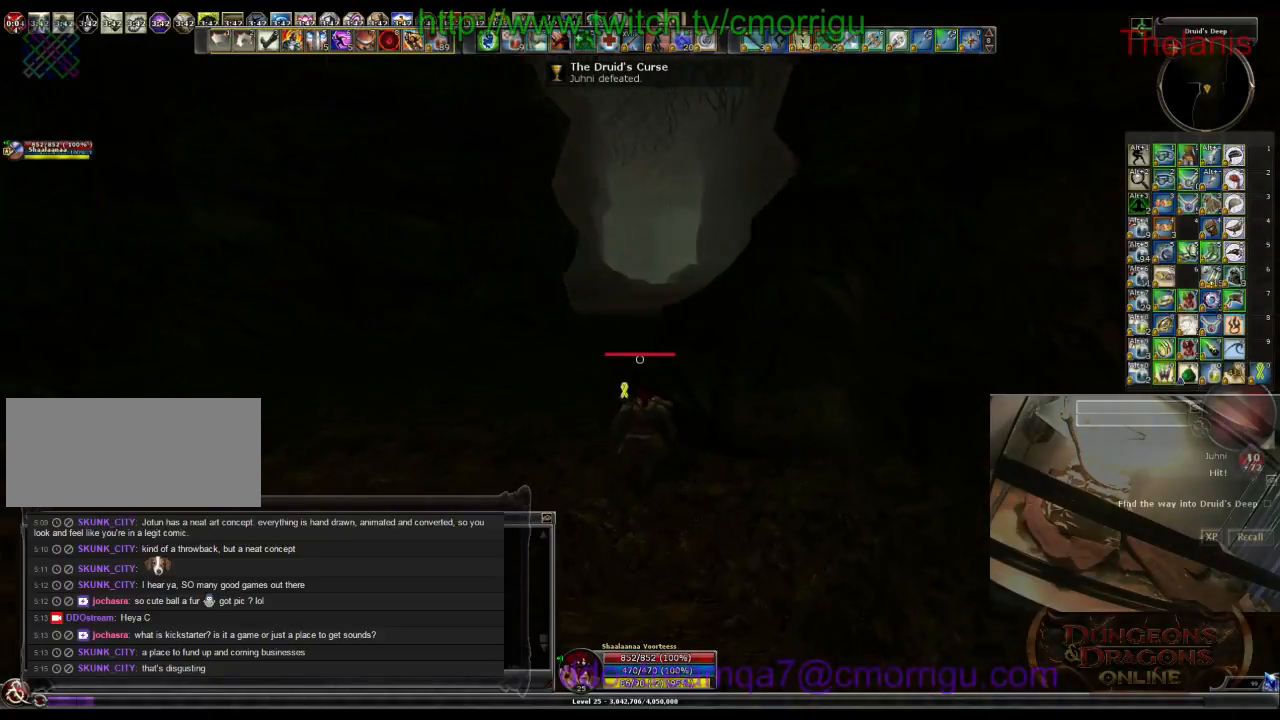
{"keys": ["w"], "events": []}
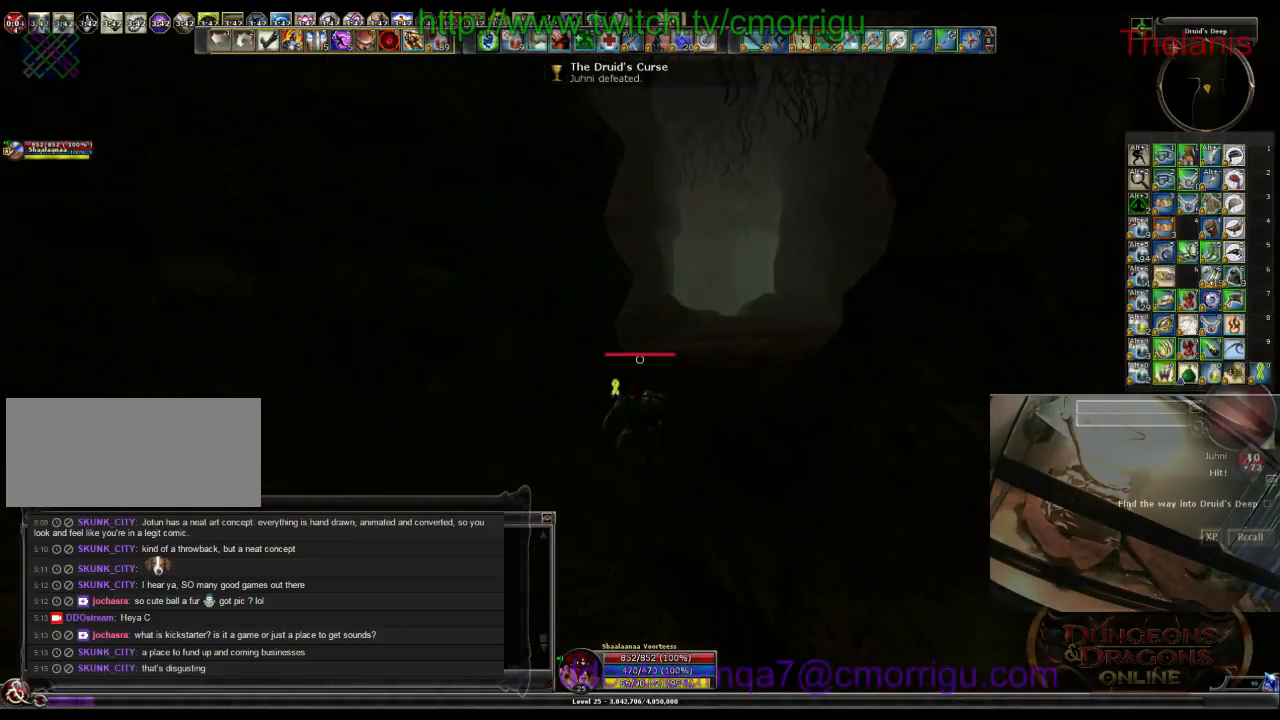
{"keys": ["w"], "events": []}
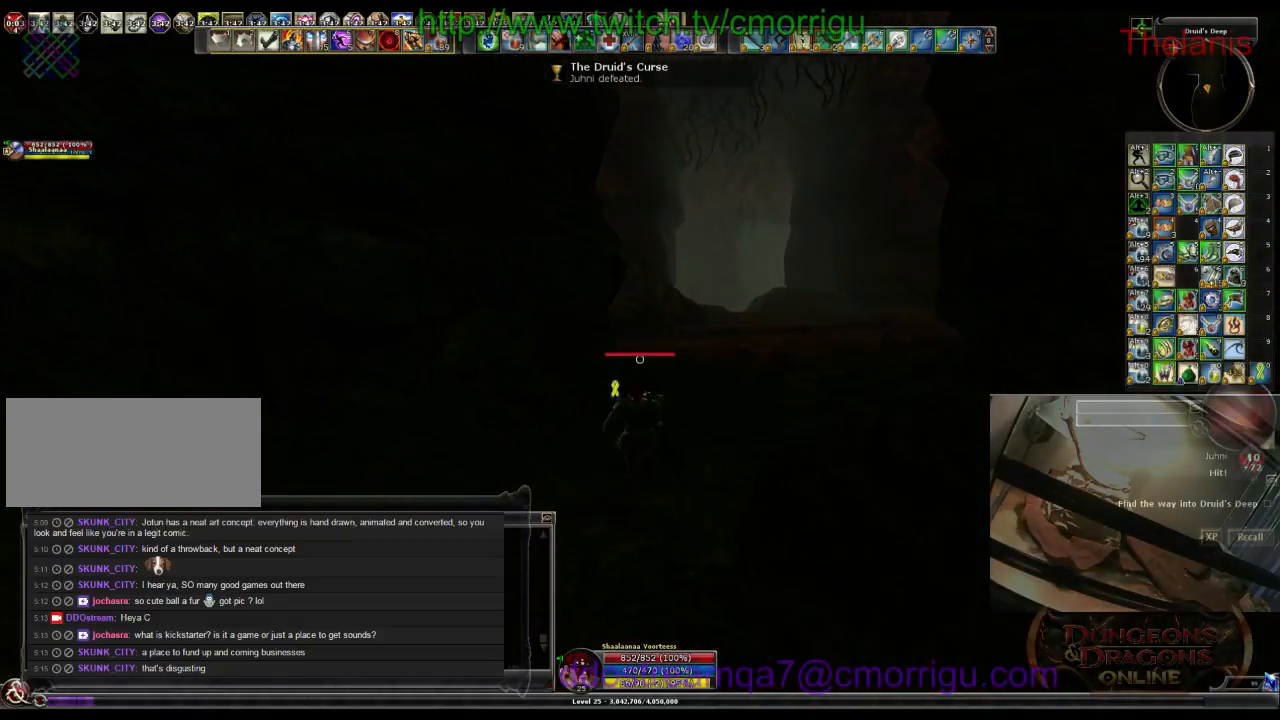
{"keys": ["w"], "events": []}
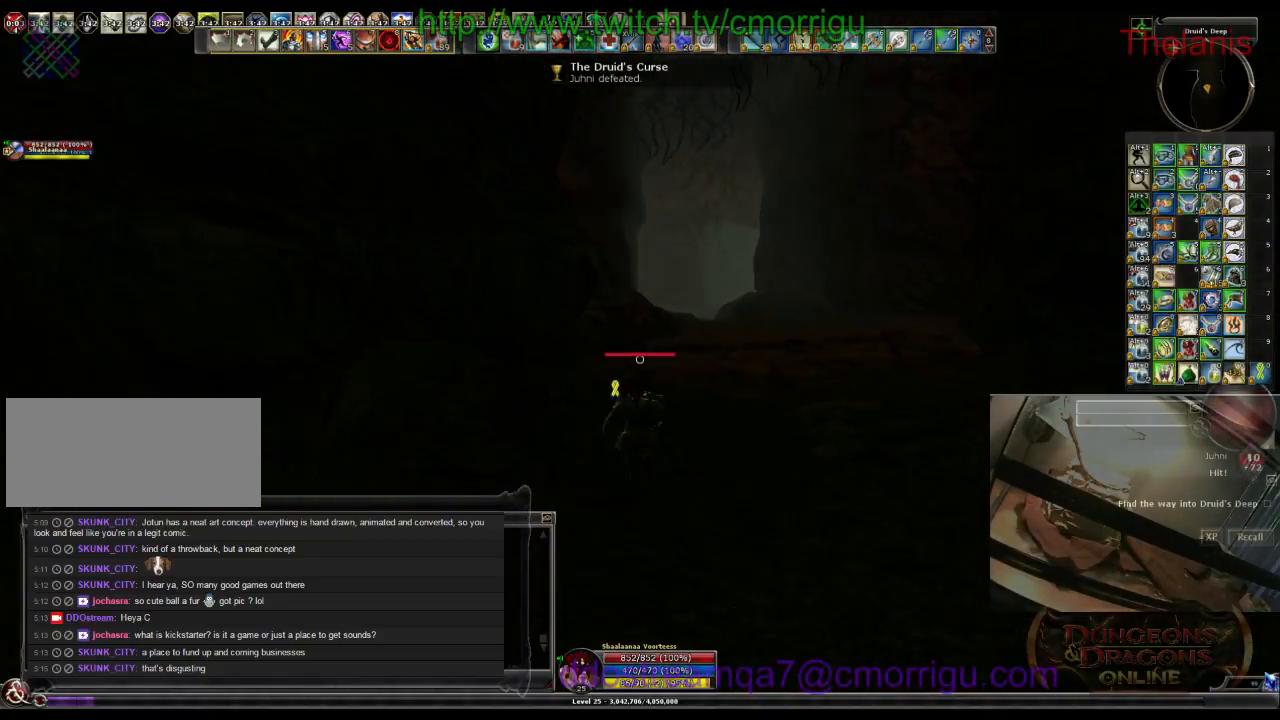
{"keys": ["w"], "events": []}
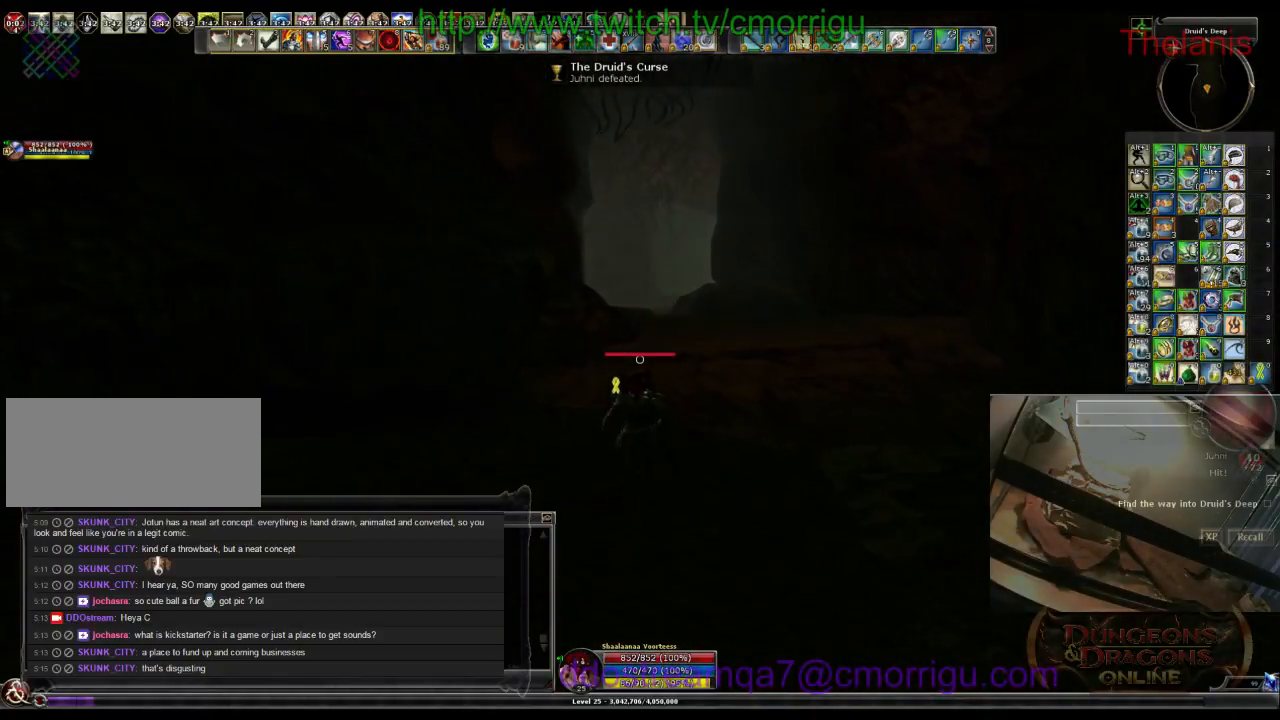
{"keys": ["w"], "events": []}
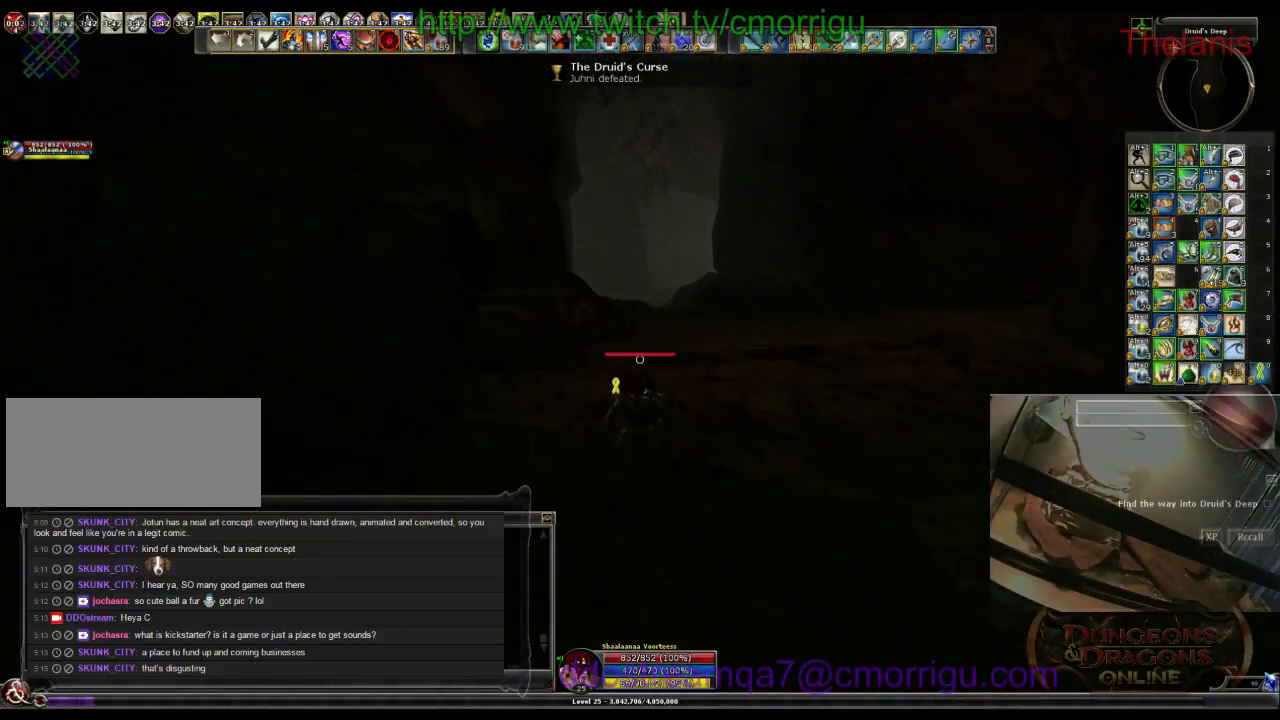
{"keys": ["w"], "events": []}
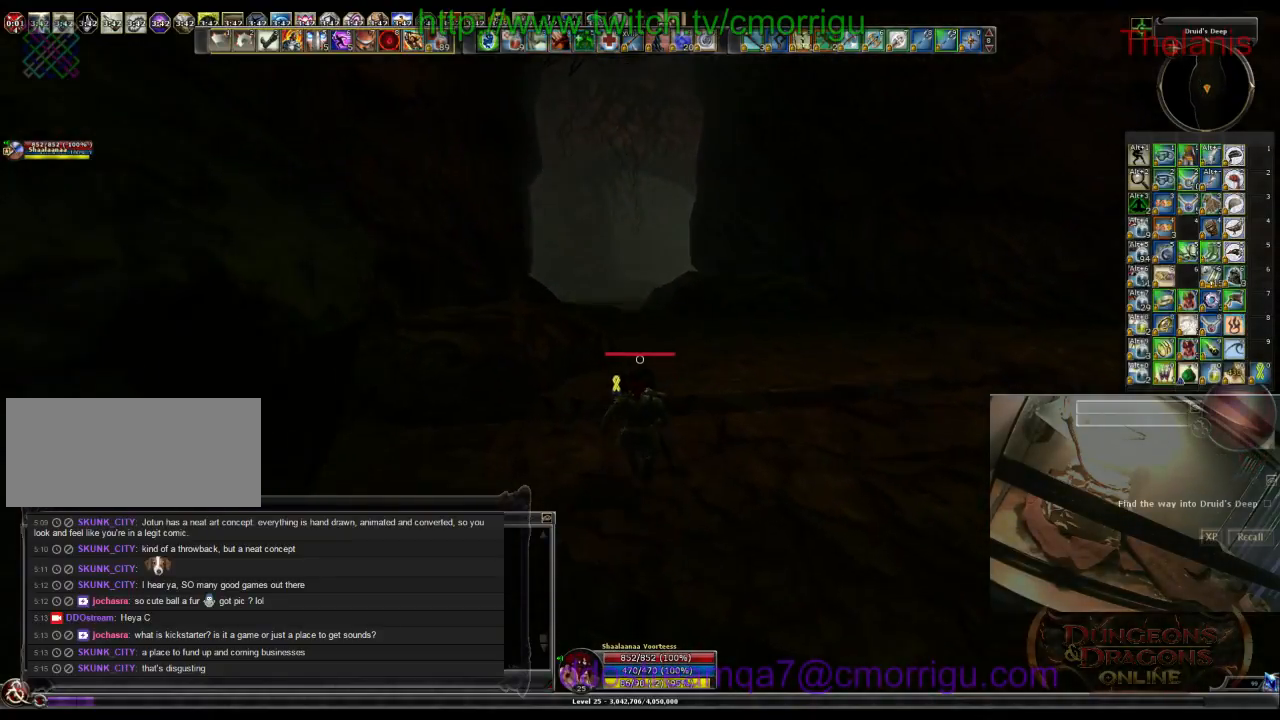
{"keys": ["w"], "events": []}
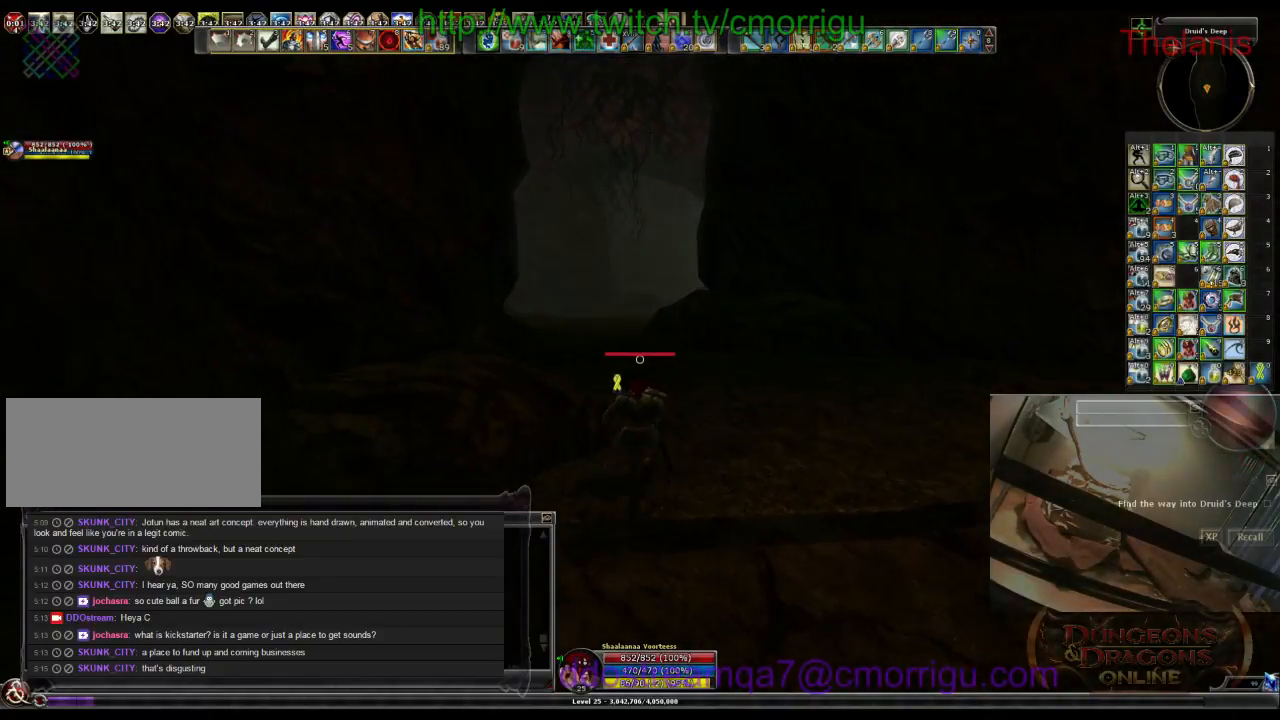
{"keys": ["w"], "events": []}
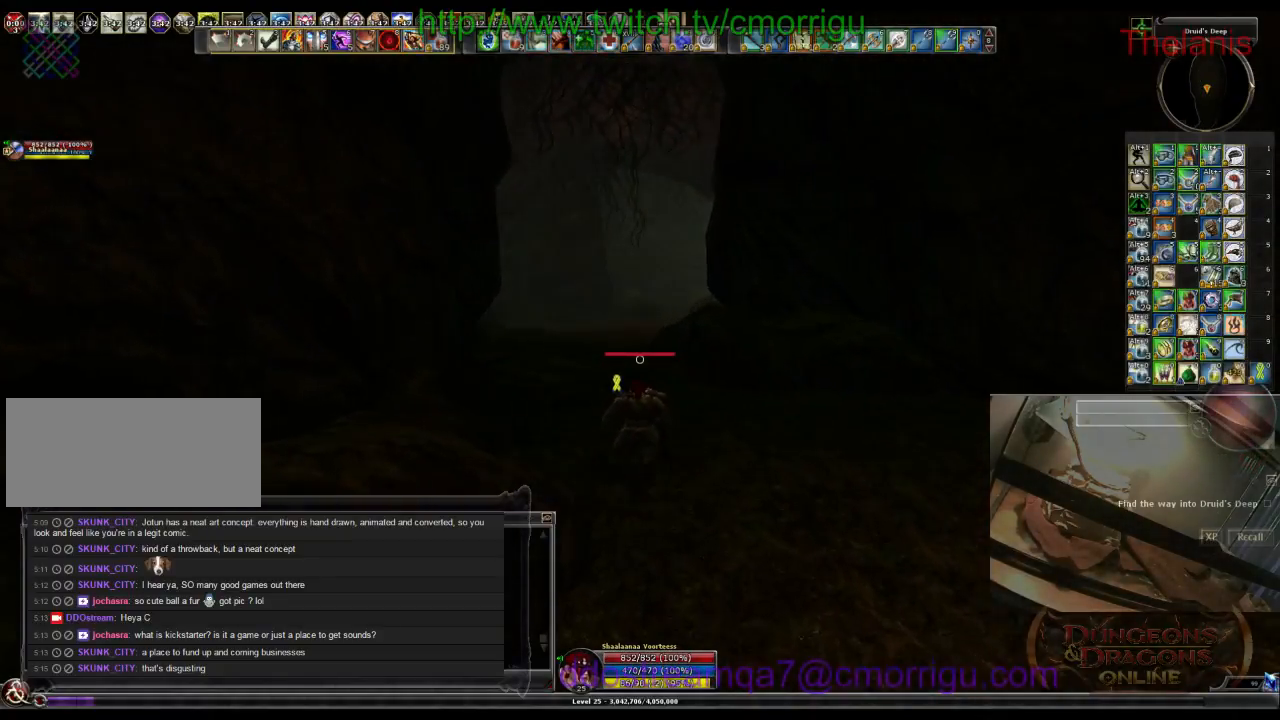
{"keys": ["w"], "events": []}
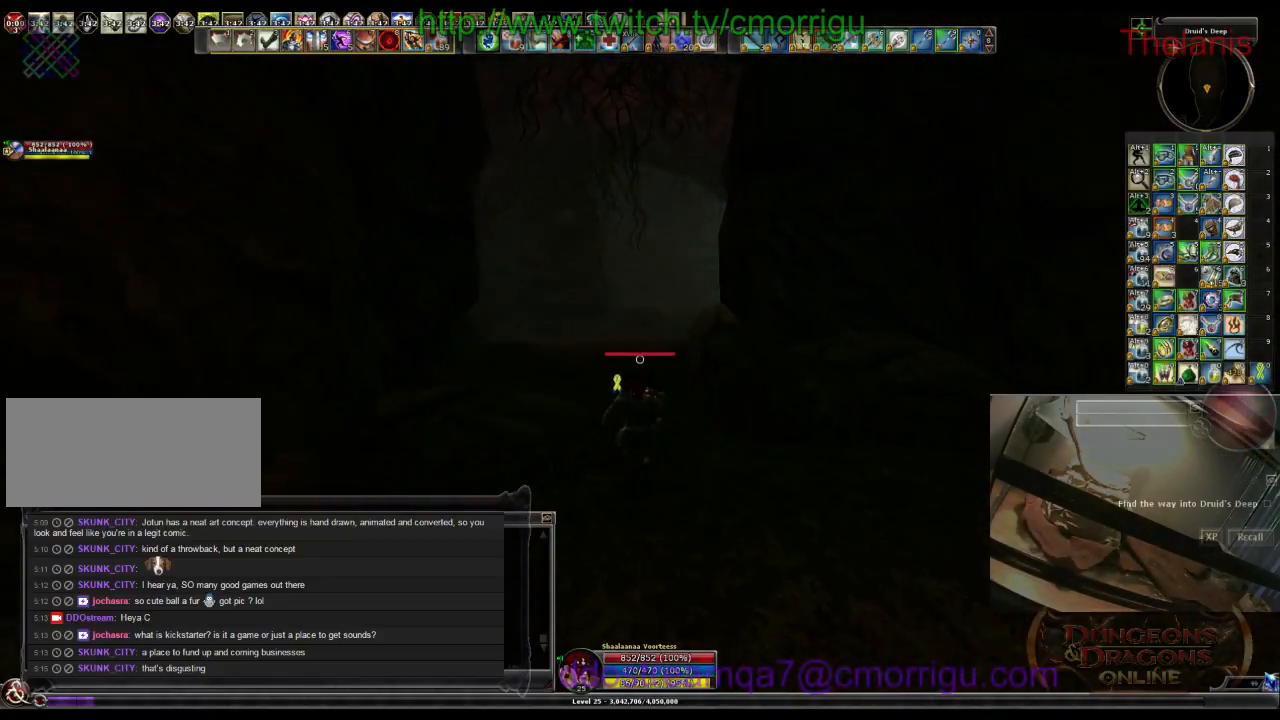
{"keys": ["w"], "events": []}
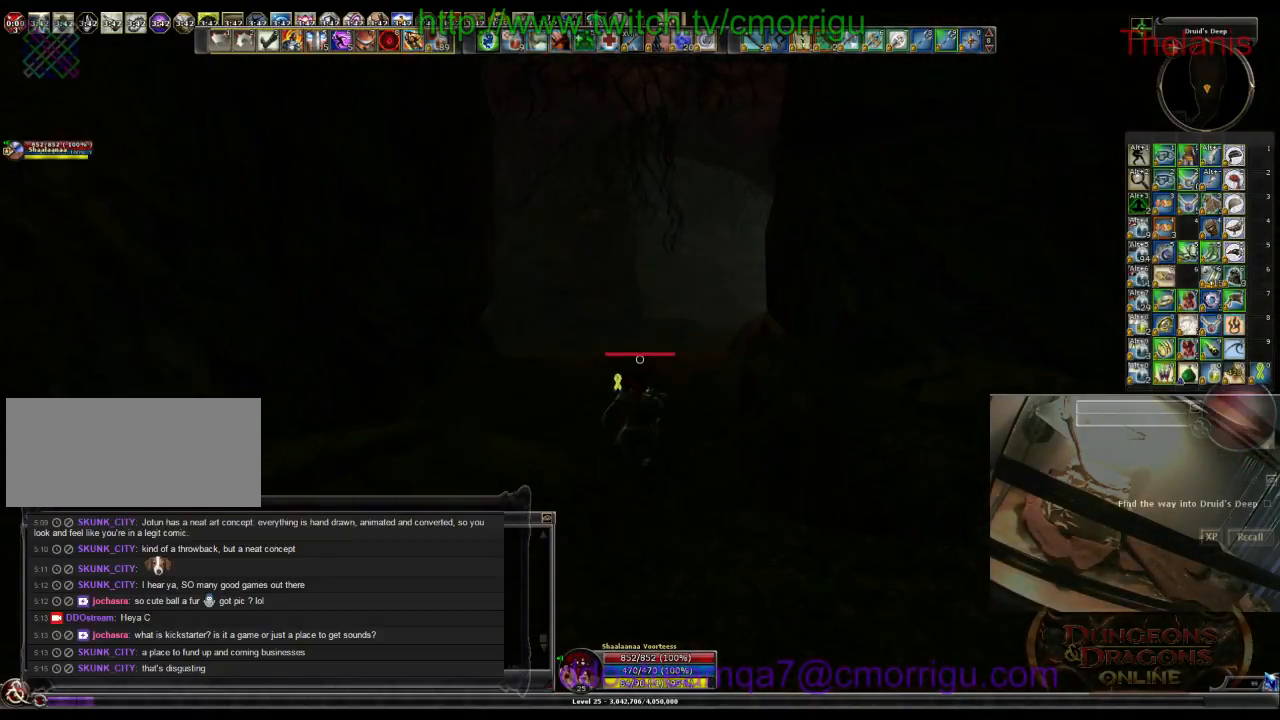
{"keys": ["w"], "events": []}
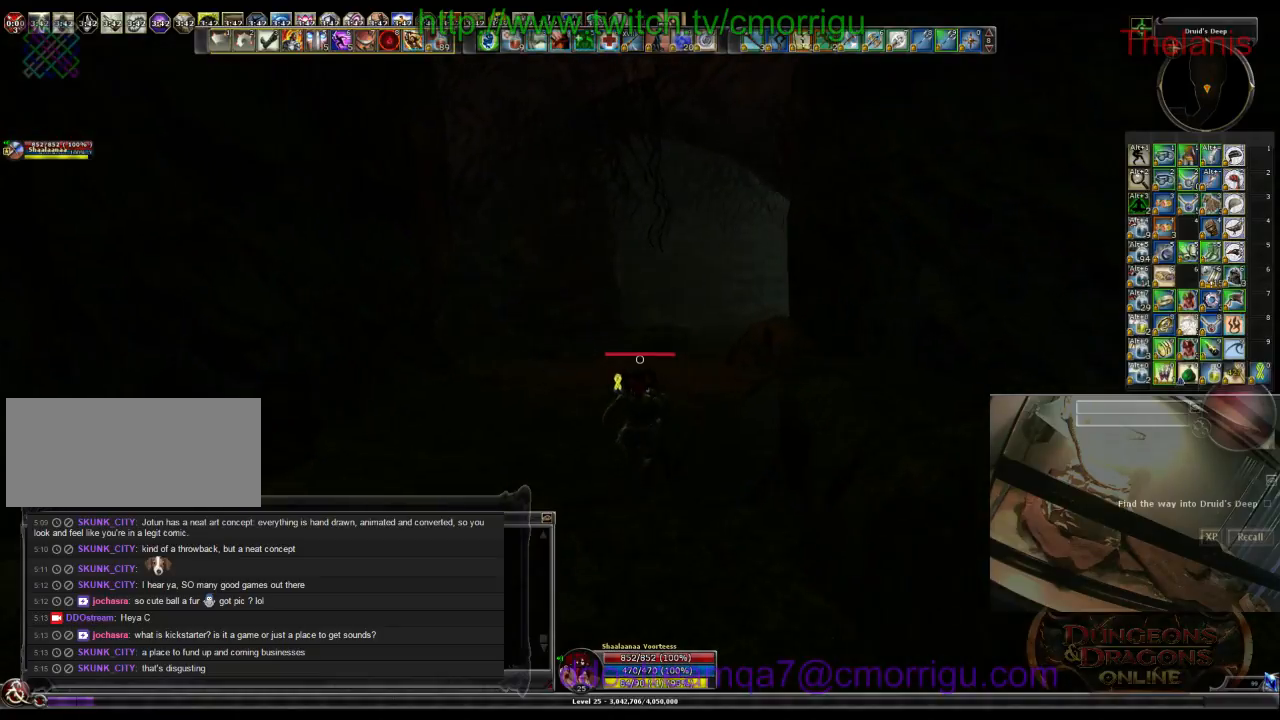
{"keys": ["w"], "events": []}
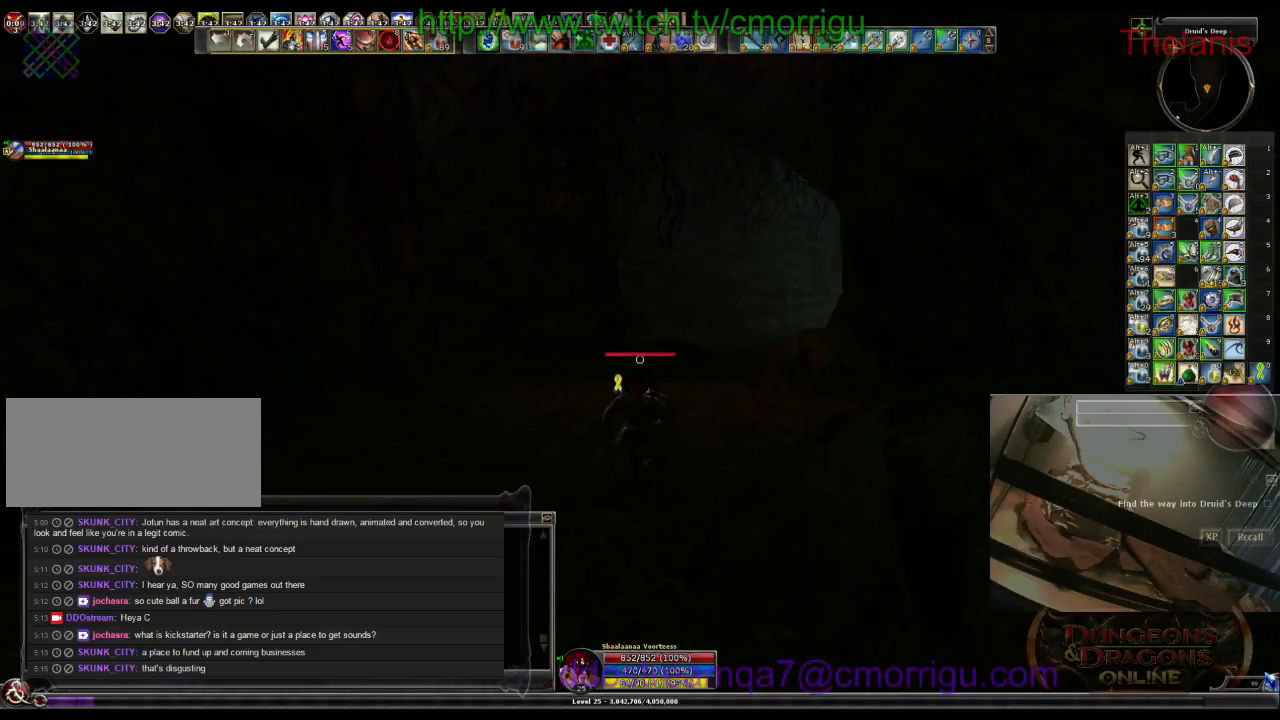
{"keys": ["w"], "events": []}